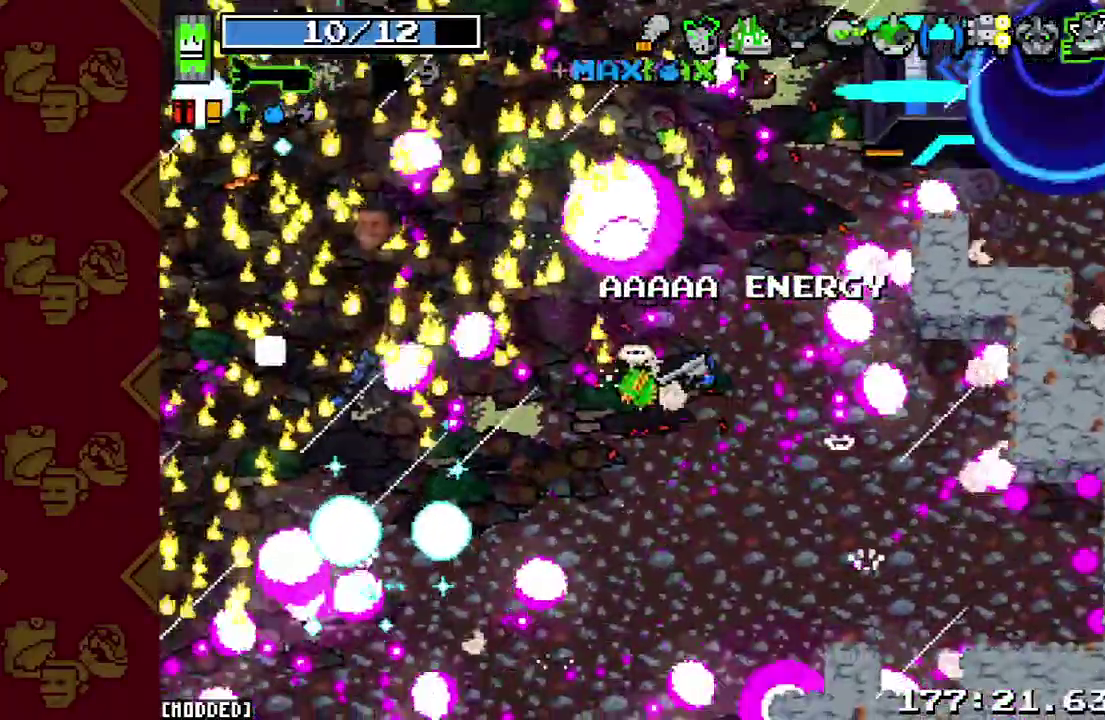
Gameplay with a controller (PlayStation layout); each line is a JSON object with the inputs held at the frame after it. "button_events" lists button changes between this image and that frame as [ms after this image, input, new state], when the widget could be followed in between (sticks are given only as held states). This overlay highlights the sticks when they move; stick clicks (L3 R3) are not distinguishable. Not read: L3 R3.
{"buttons": ["L2"], "left_stick": "down-left", "right_stick": "left", "button_events": [[267, "L2", "down"]]}
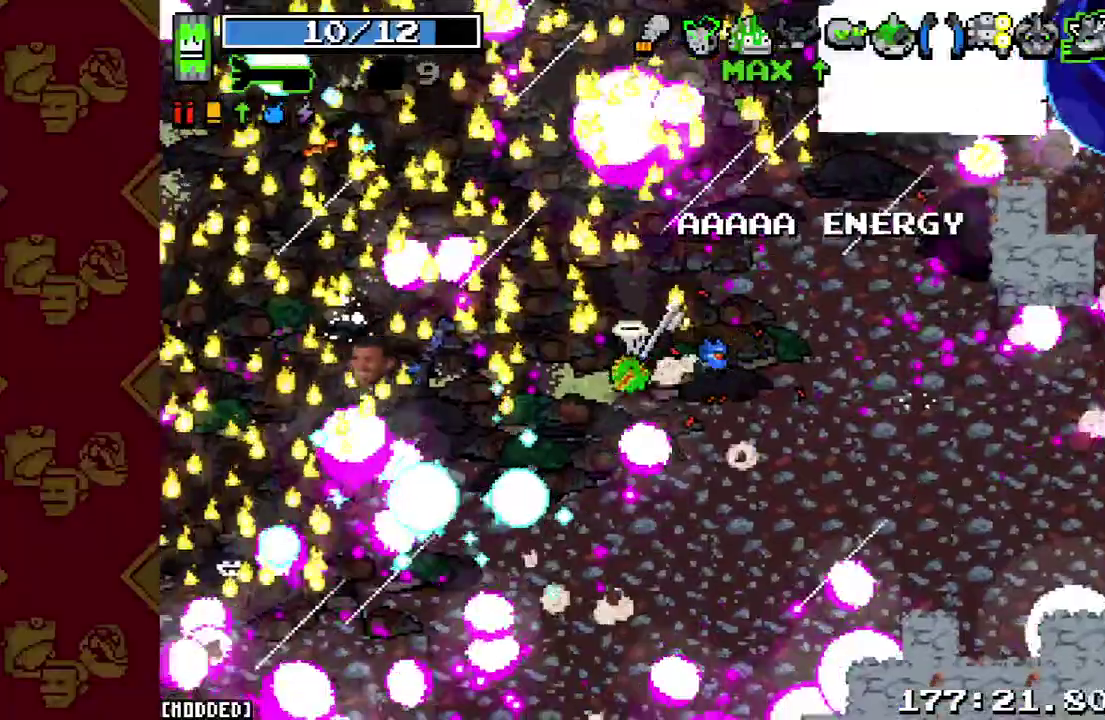
{"buttons": [], "left_stick": "down-left", "right_stick": "left", "button_events": [[167, "L2", "up"]]}
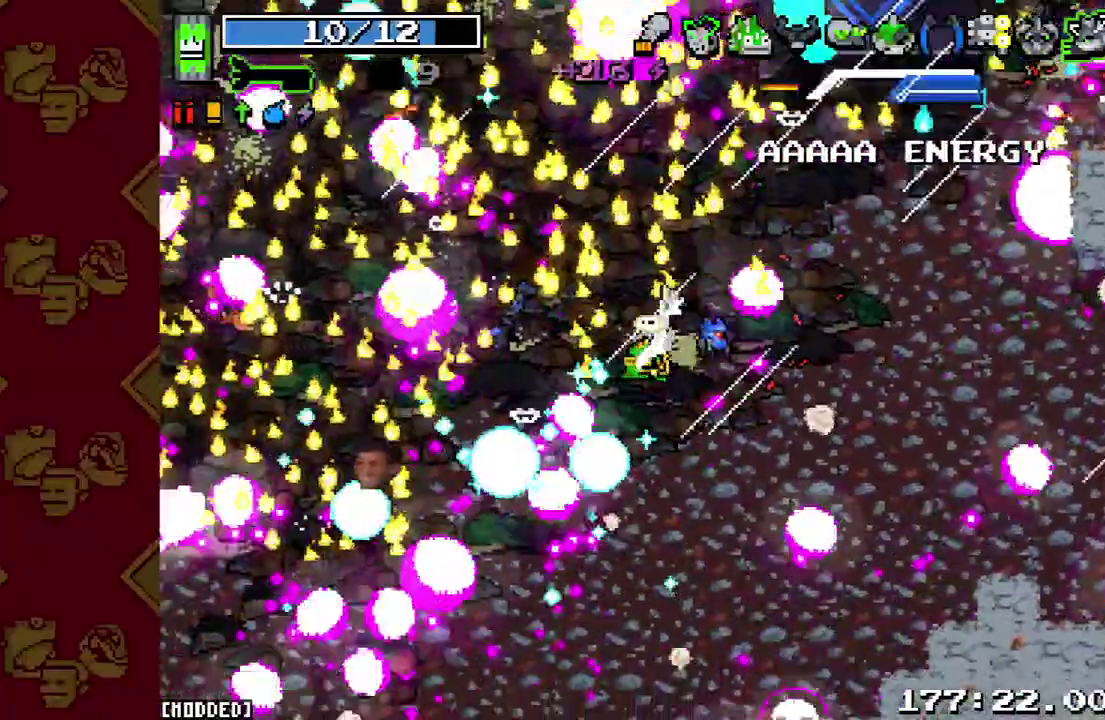
{"buttons": [], "left_stick": "down-left", "right_stick": "down-left", "button_events": [[133, "L2", "down"], [400, "L2", "up"]]}
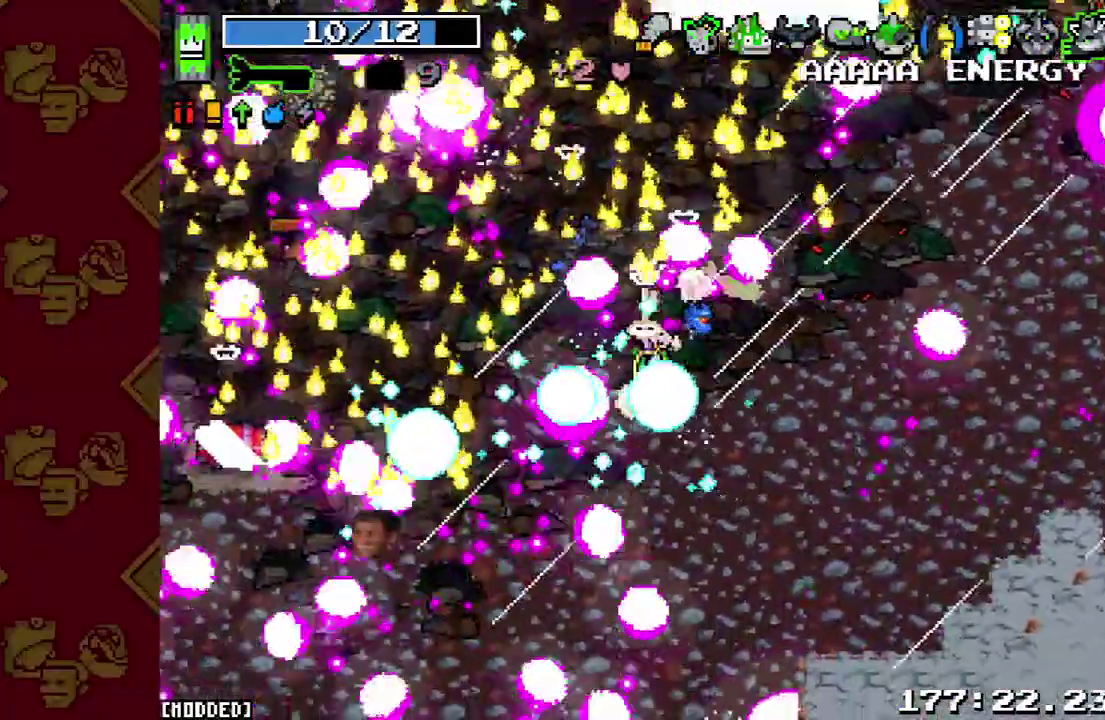
{"buttons": ["L2"], "left_stick": "down-left", "right_stick": "down-left", "button_events": [[333, "L2", "down"]]}
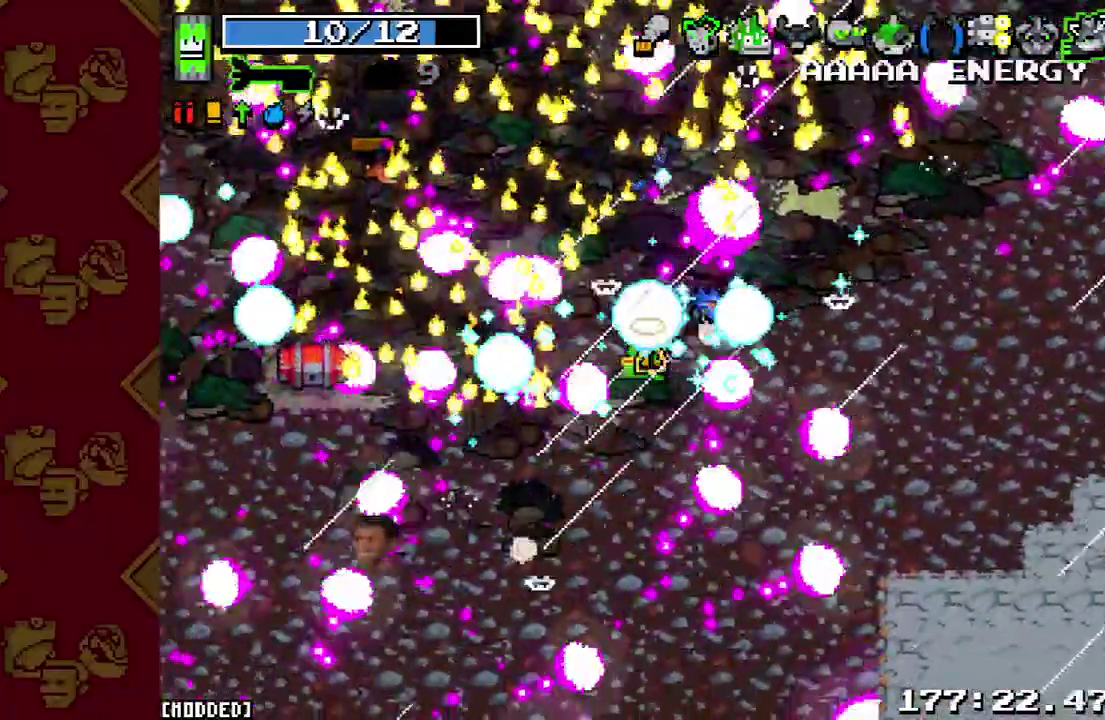
{"buttons": ["L2"], "left_stick": "down-left", "right_stick": "down-left", "button_events": [[67, "L2", "up"], [300, "L2", "down"]]}